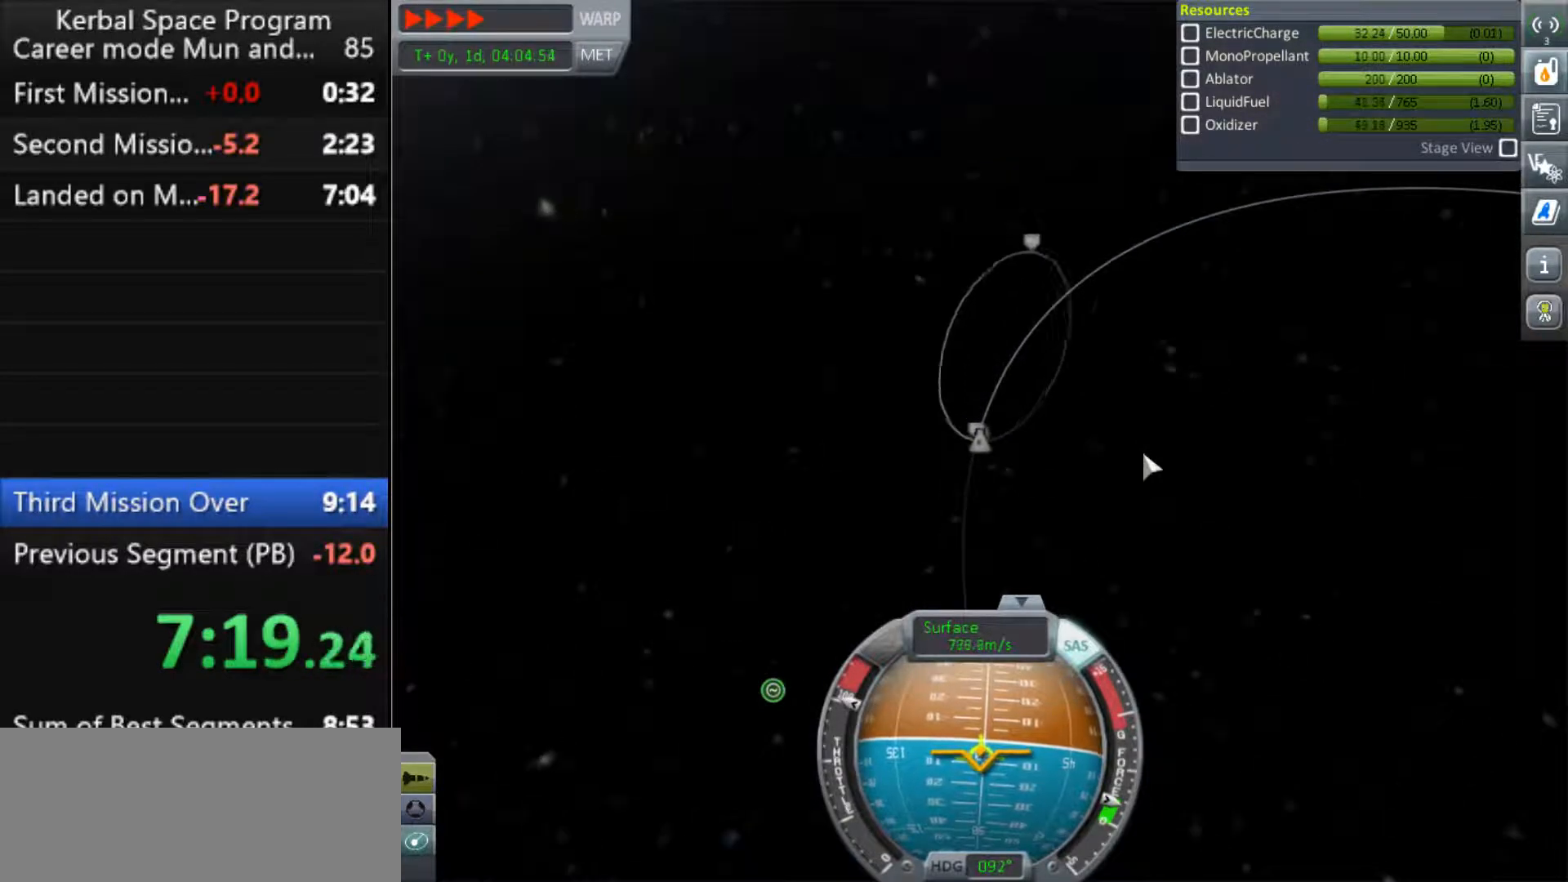
Gameplay with keyboard; each line is a JSON object with the keys held at the frame after it. "events" lists presses ("down") and releases ("up") of ".", "a", "caps_lock", "comma", "ctrl", "d", "e", "g", "h", "i", "j", "k", "l", "m", "n", "o", "q", "r", "s", "shift", "space", "t", "tab", "u", "w", "x", "y" and "z" between this image and that frame as [ms after this image, input, new state], when the widget could be followed in between. No other keys are recorded. Mouse input is not recorded.
{"keys": [], "events": [[33, "x", "down"], [100, "x", "up"]]}
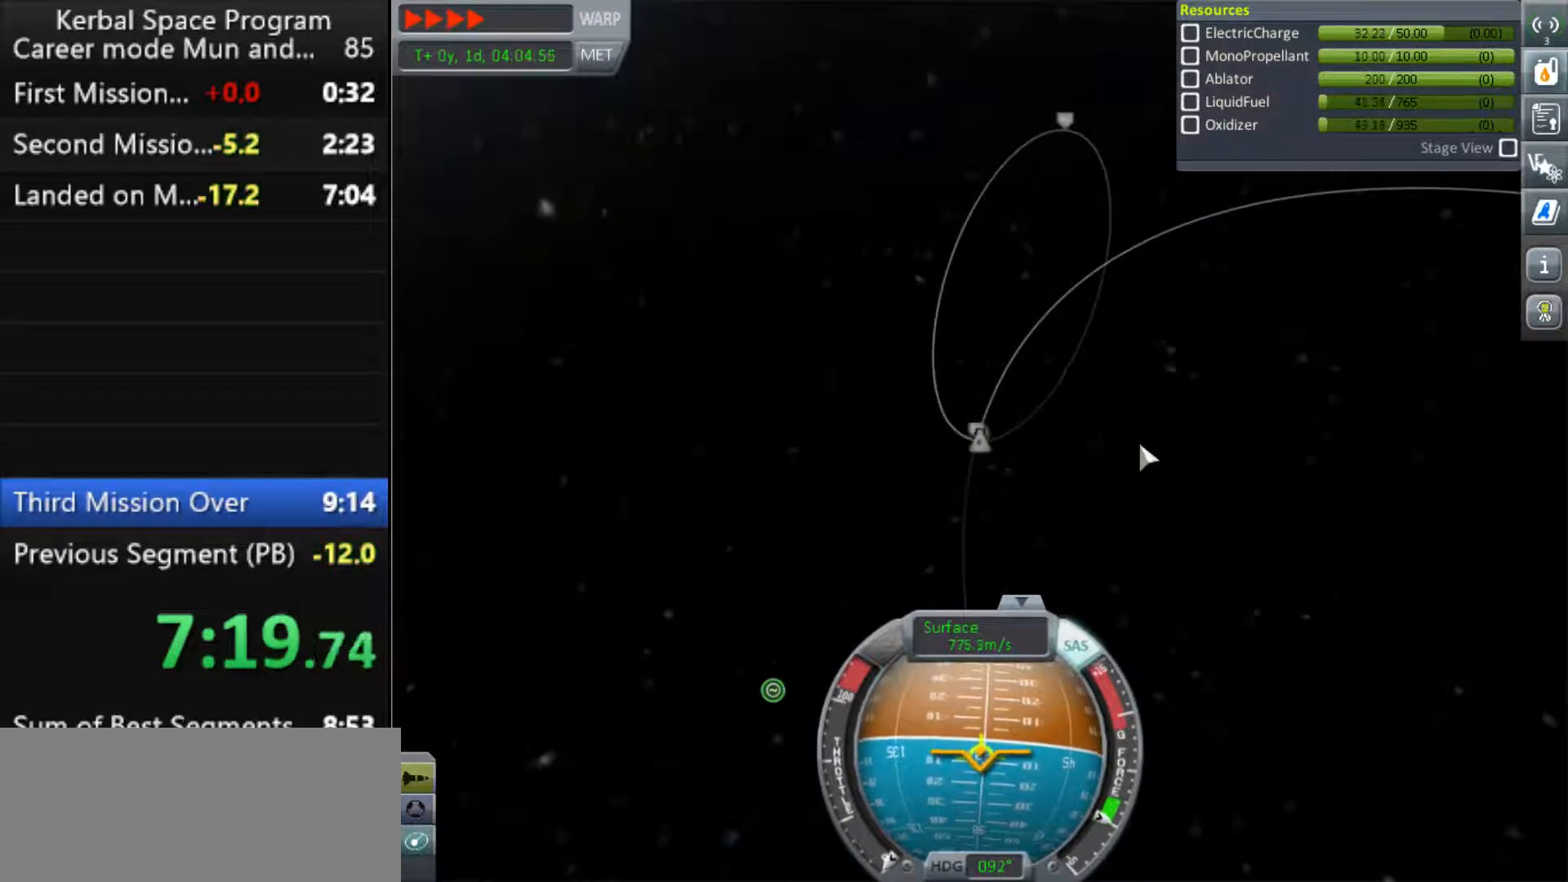
{"keys": [], "events": [[67, "comma", "down"], [133, "comma", "up"], [267, "comma", "down"], [333, "comma", "up"], [400, "comma", "down"], [467, "comma", "up"]]}
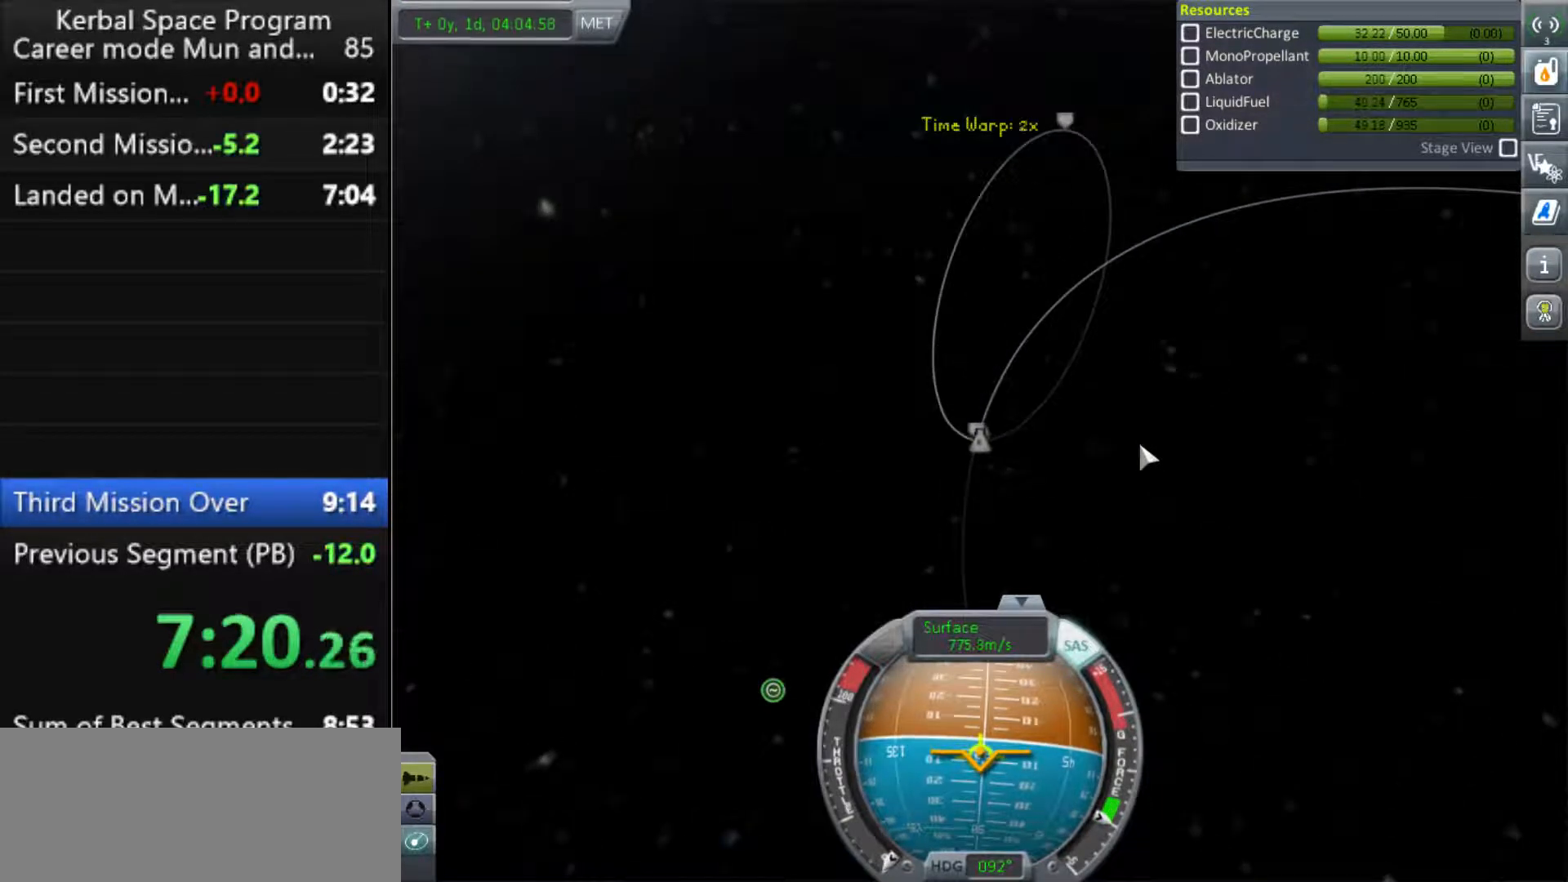
{"keys": [], "events": [[67, "comma", "down"], [133, "comma", "up"]]}
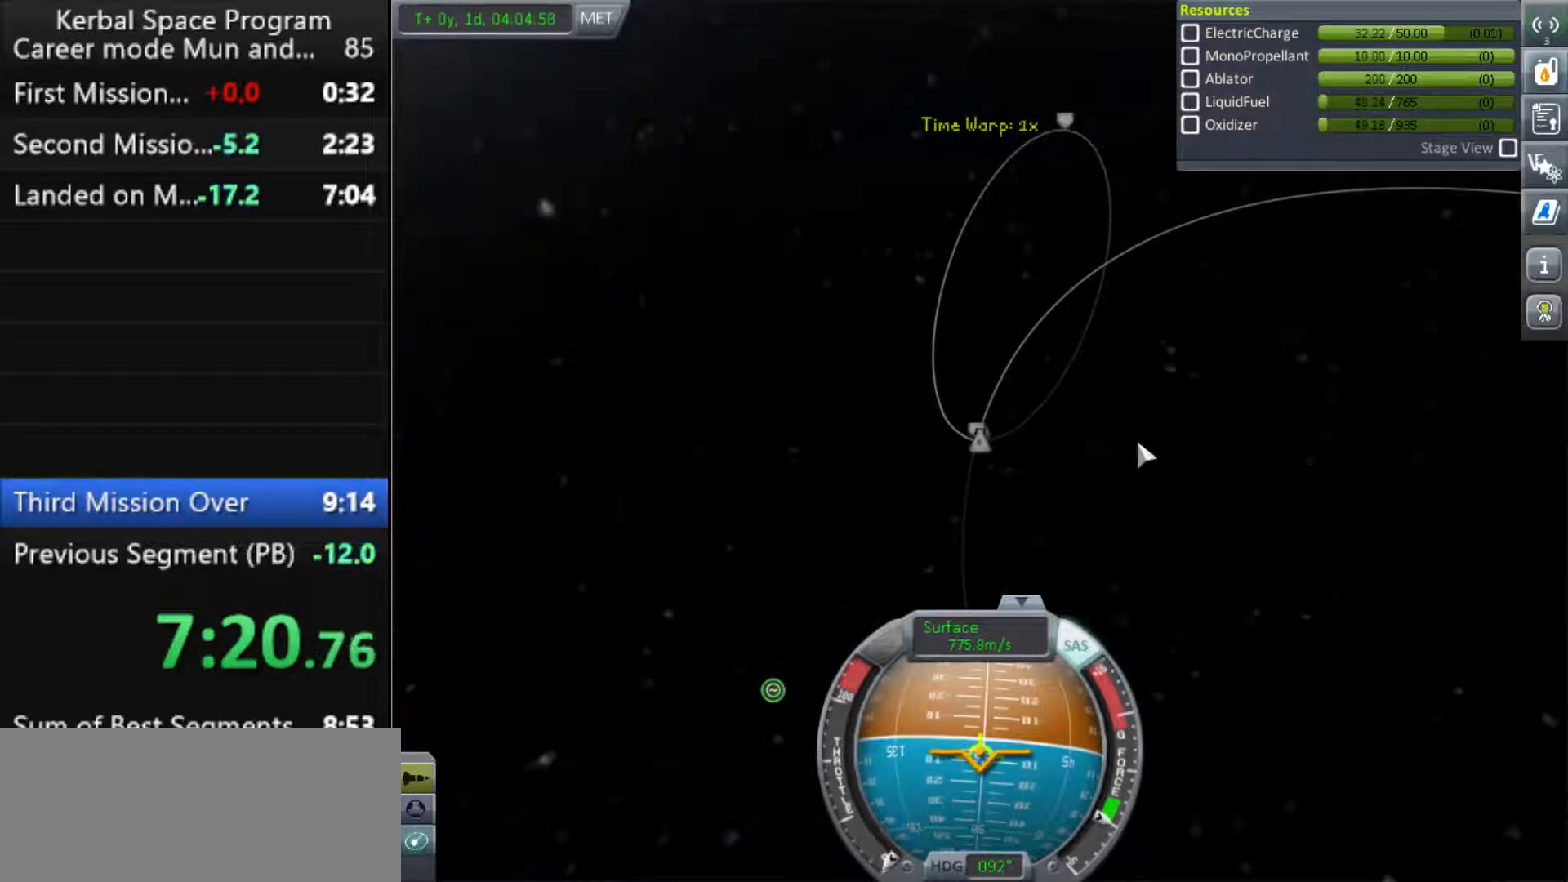
{"keys": ["."], "events": [[133, ".", "down"], [200, ".", "up"], [467, ".", "down"]]}
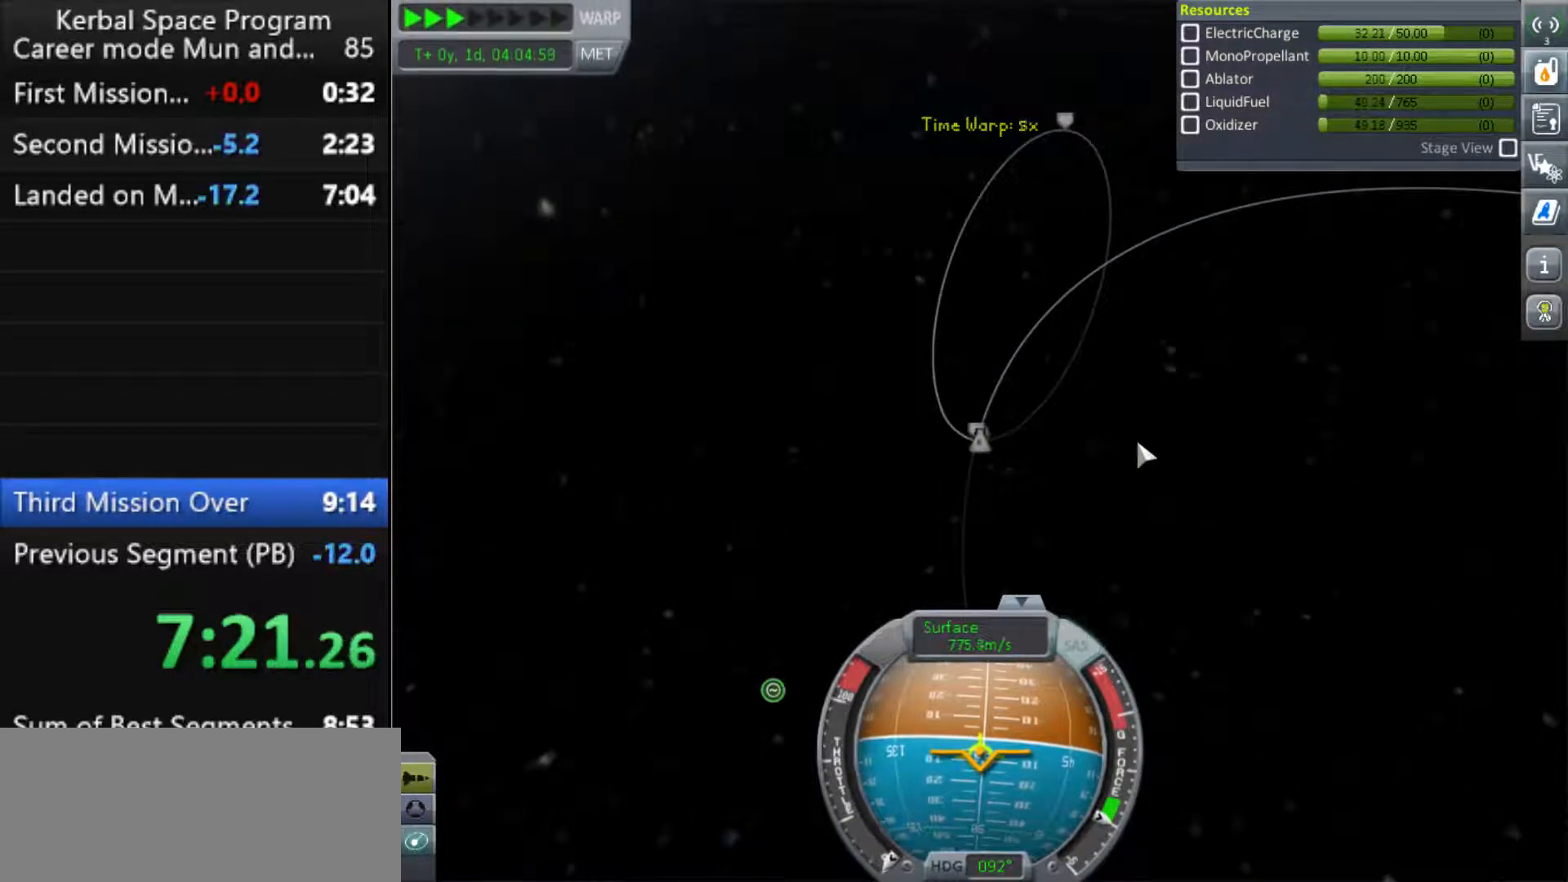
{"keys": [], "events": [[33, ".", "up"], [133, ".", "down"], [167, ".", "up"], [300, ".", "down"], [367, ".", "up"]]}
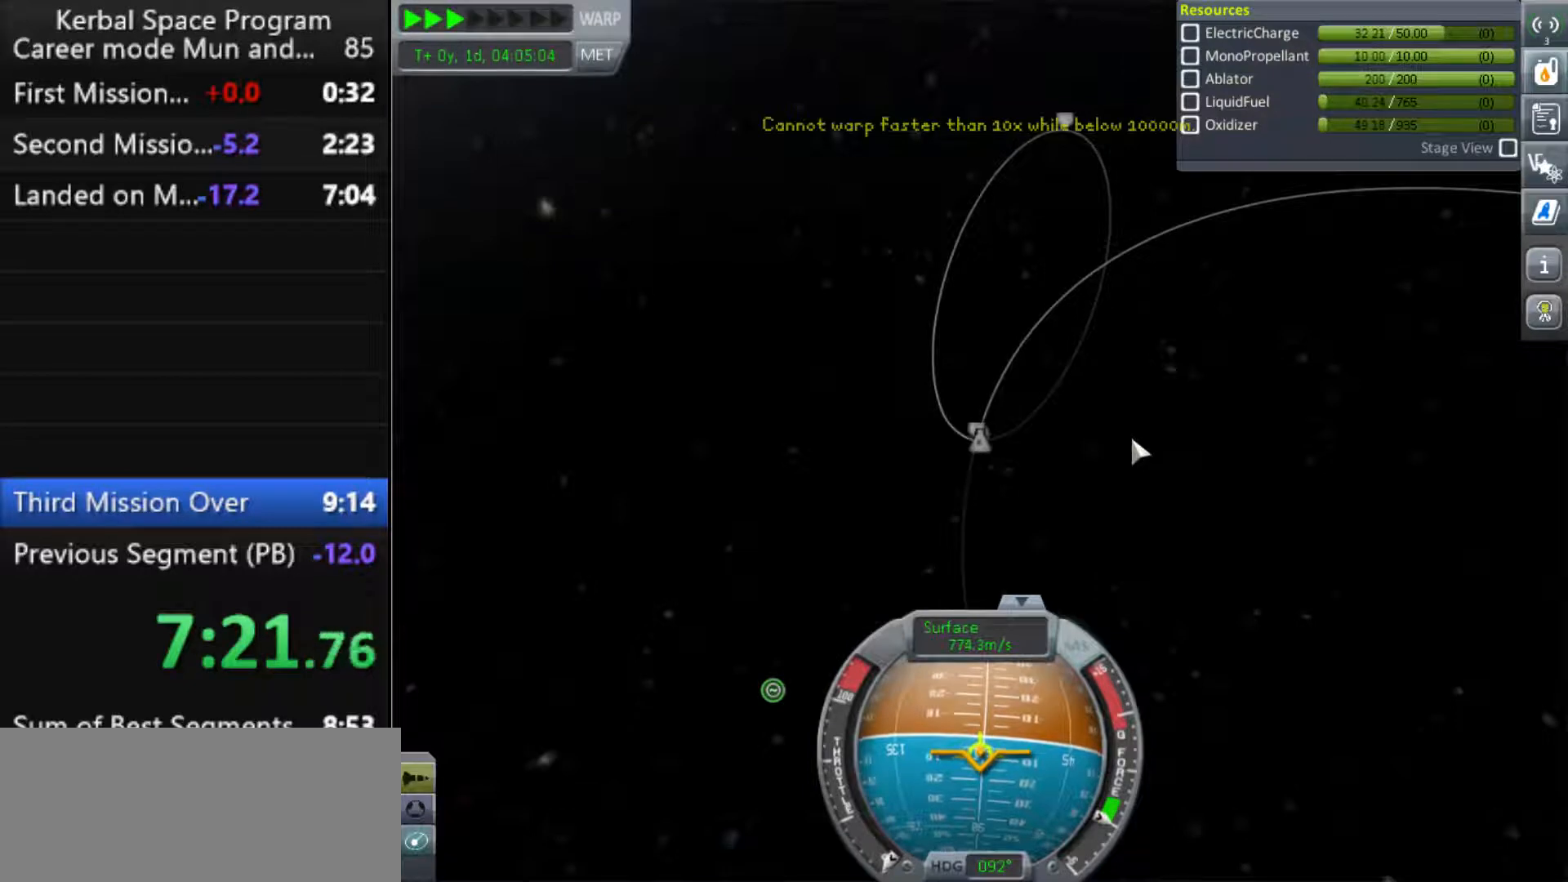
{"keys": ["."], "events": [[67, ".", "down"], [200, ".", "up"], [333, ".", "down"], [400, ".", "up"], [500, ".", "down"]]}
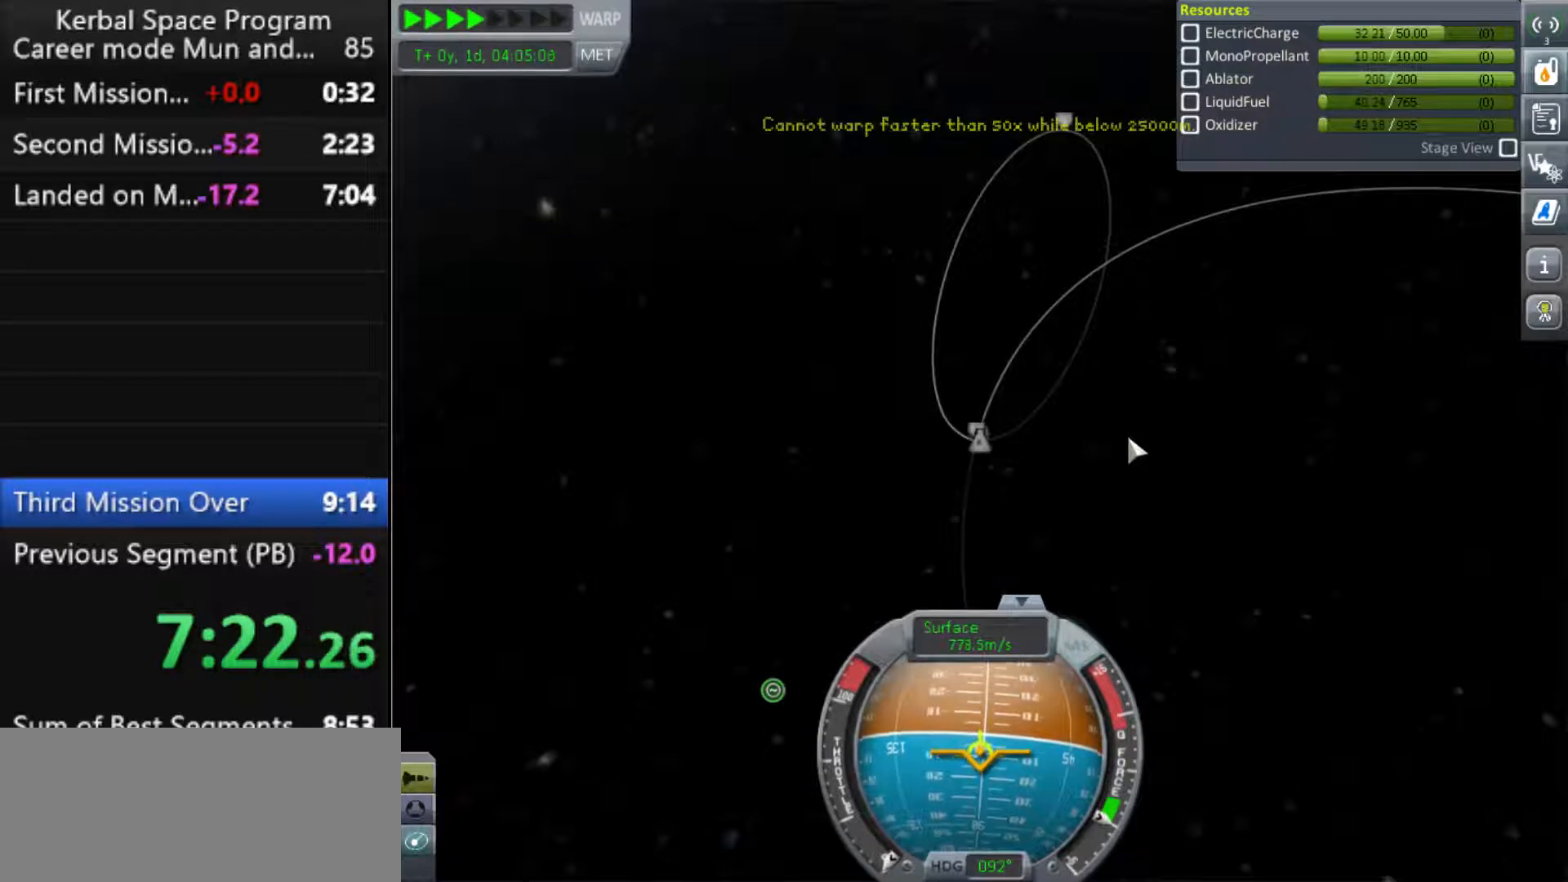
{"keys": ["."], "events": [[67, ".", "up"], [167, ".", "down"], [233, ".", "up"], [300, ".", "down"], [367, ".", "up"], [500, ".", "down"]]}
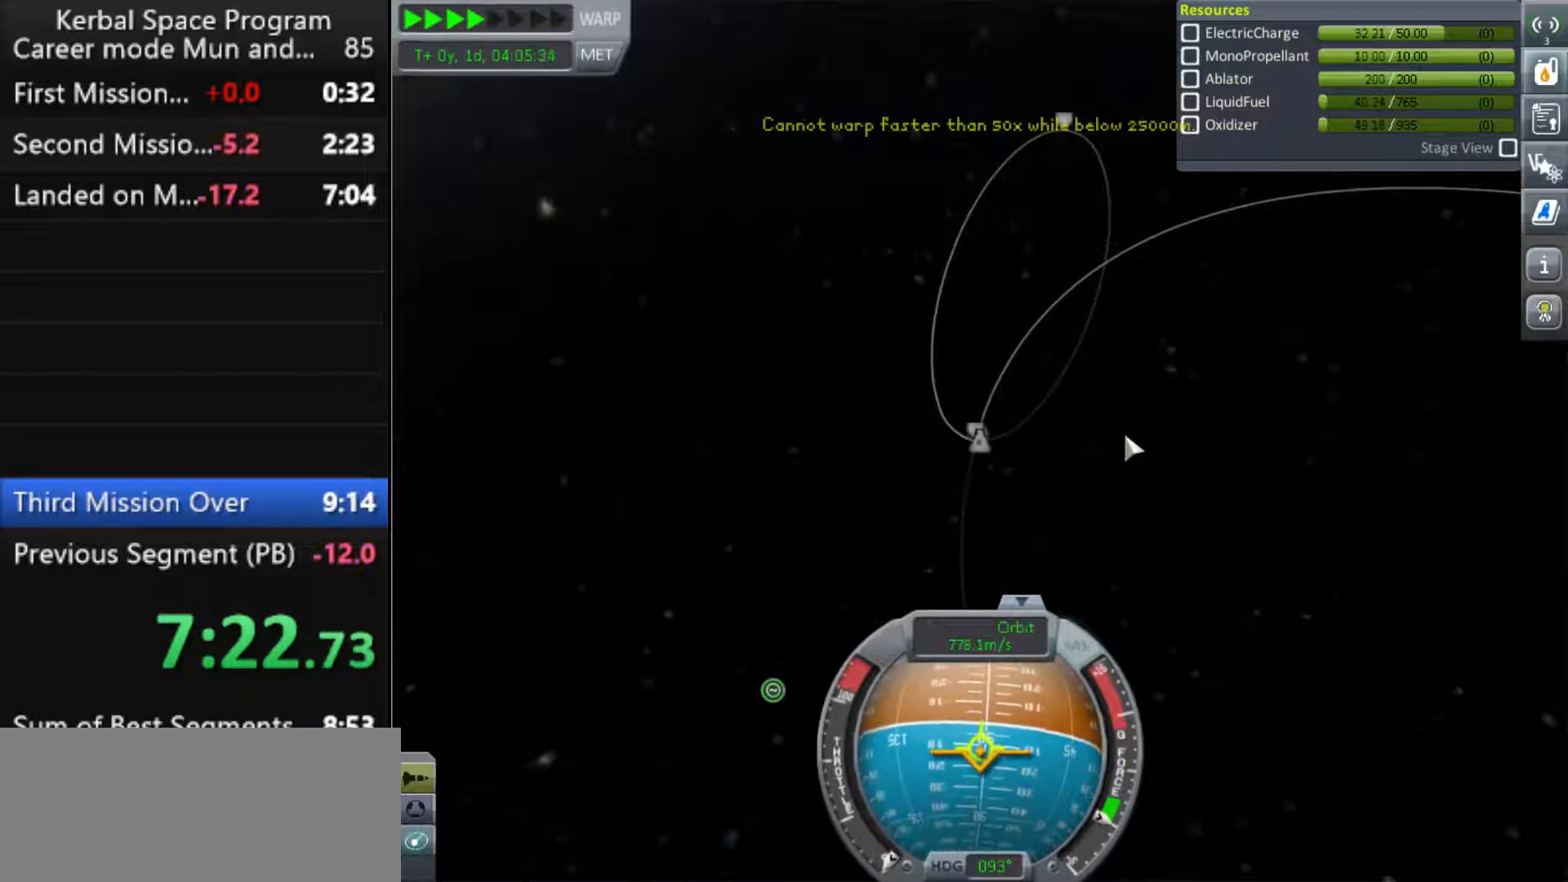
{"keys": [], "events": [[67, ".", "up"], [167, ".", "down"], [233, ".", "up"], [367, ".", "down"], [433, ".", "up"]]}
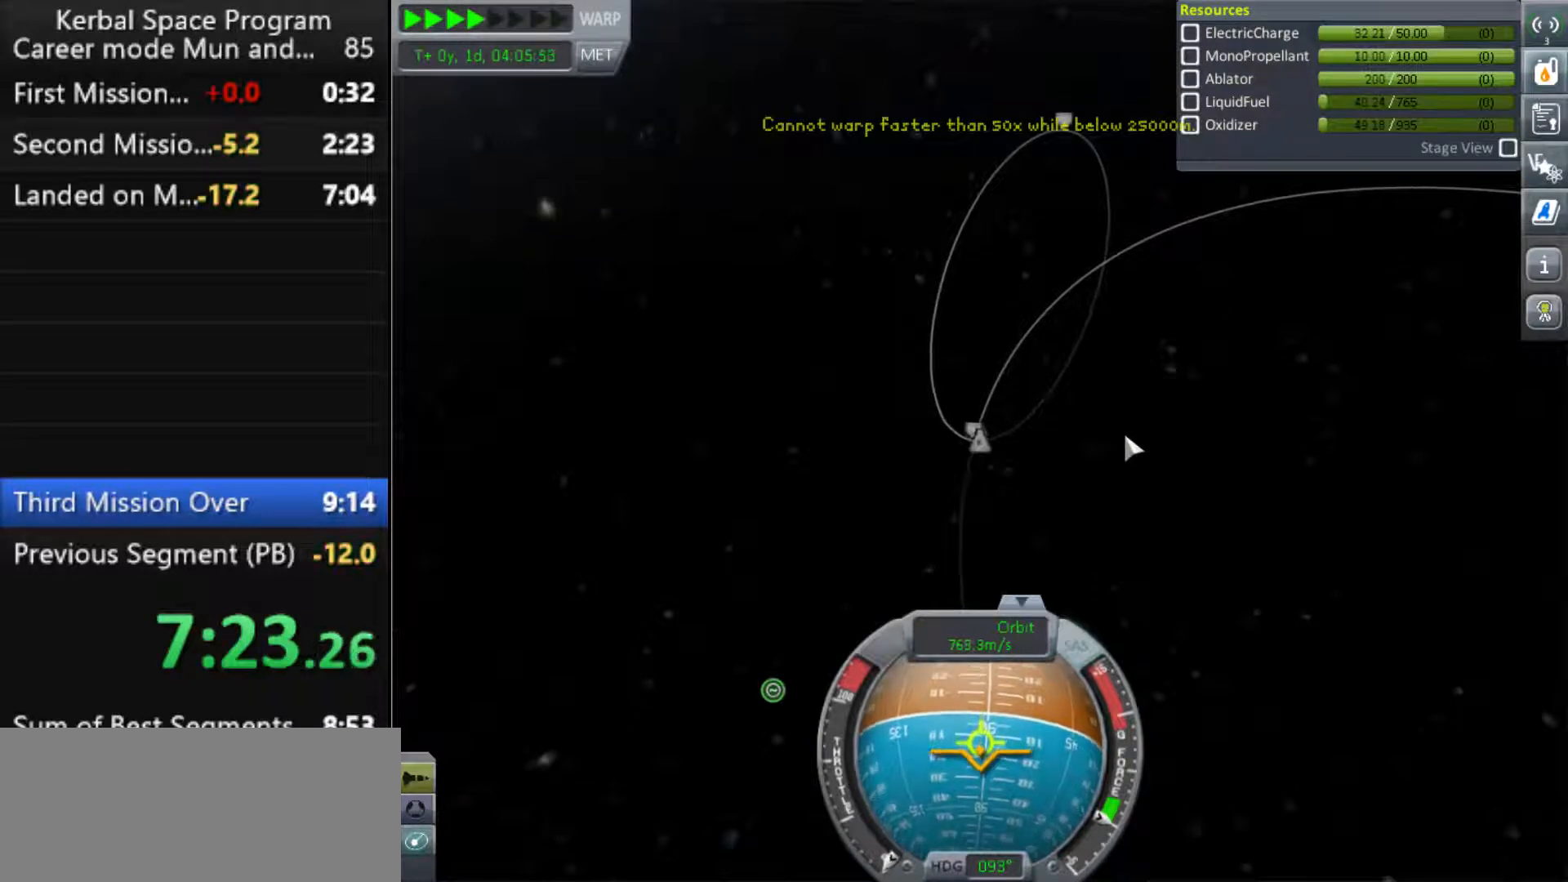
{"keys": [], "events": [[33, ".", "down"], [100, ".", "up"], [233, ".", "down"], [300, ".", "up"]]}
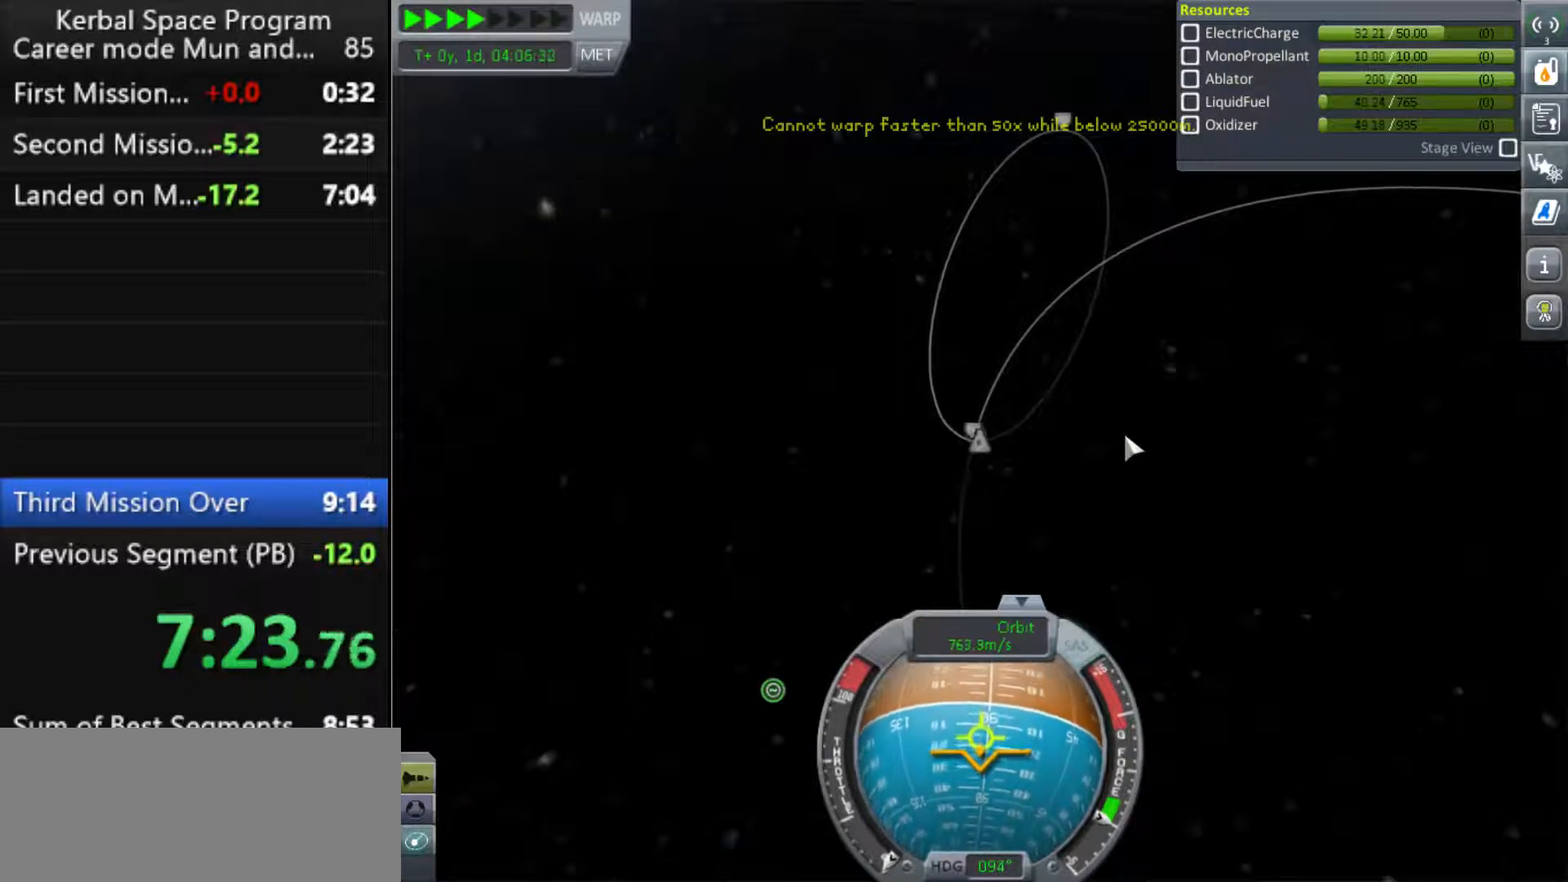
{"keys": [], "events": [[33, ".", "down"], [100, ".", "up"], [233, ".", "down"], [300, ".", "up"], [433, ".", "down"], [500, ".", "up"]]}
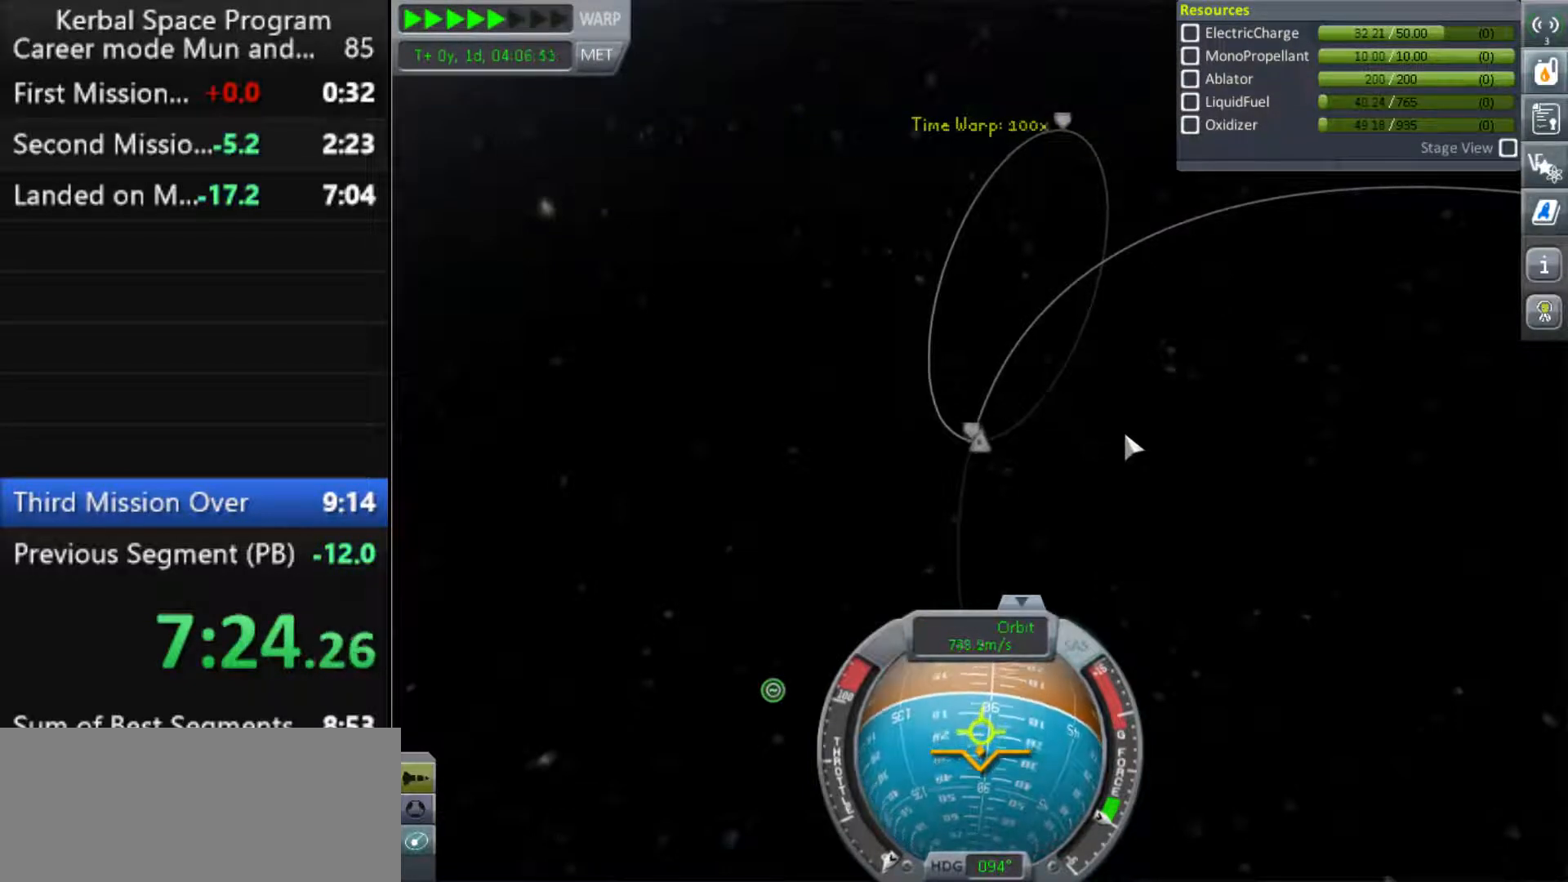
{"keys": ["."], "events": [[300, ".", "down"], [367, ".", "up"], [467, ".", "down"]]}
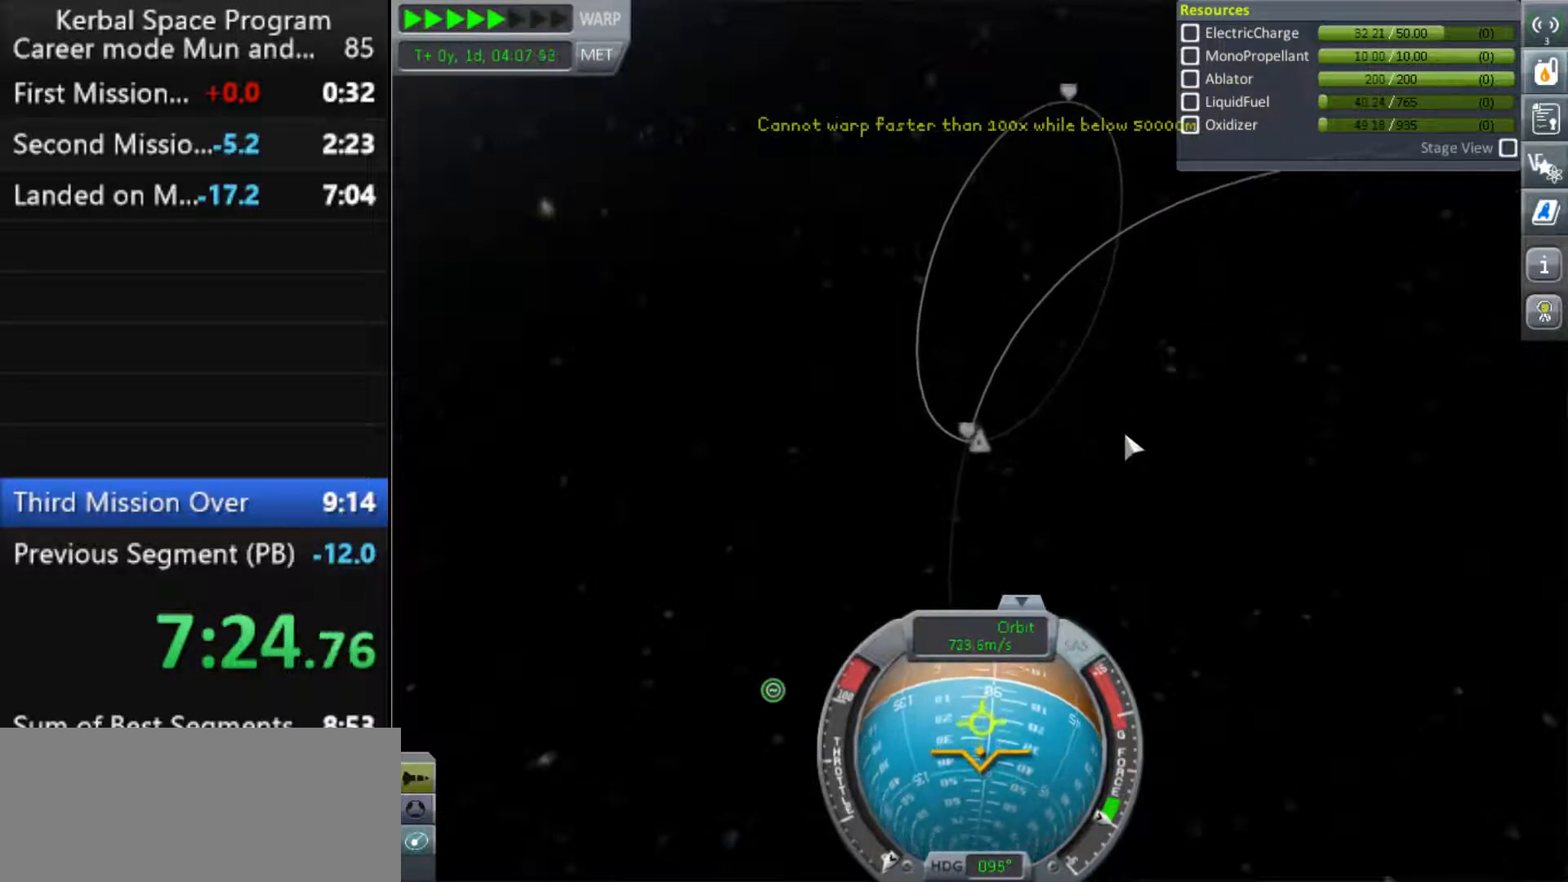
{"keys": [], "events": [[33, ".", "up"], [133, ".", "down"], [233, ".", "up"]]}
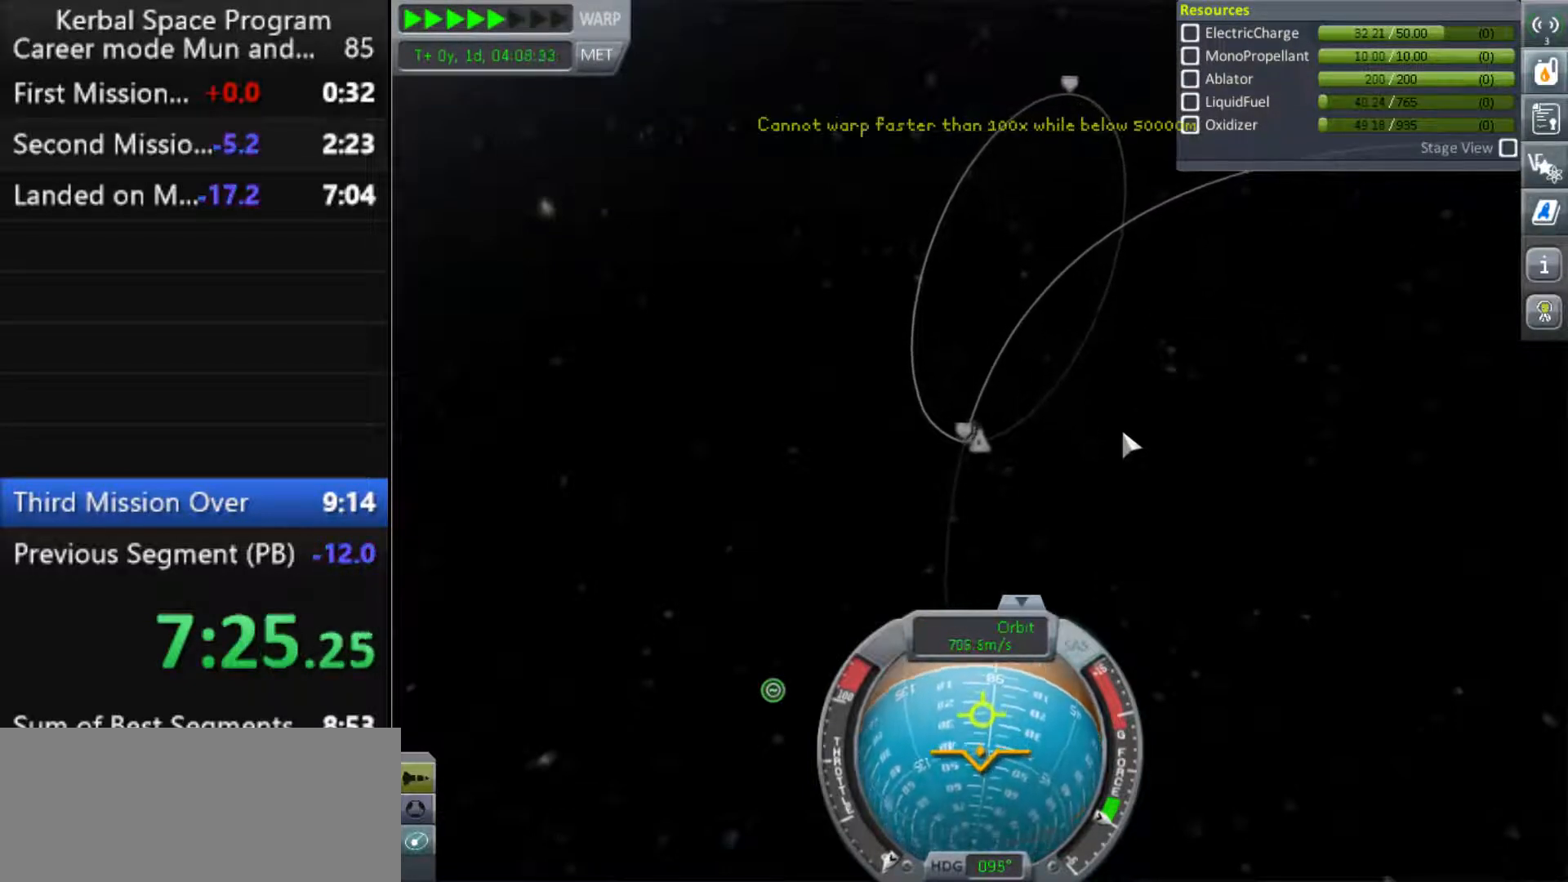
{"keys": [], "events": [[67, ".", "down"], [133, ".", "up"]]}
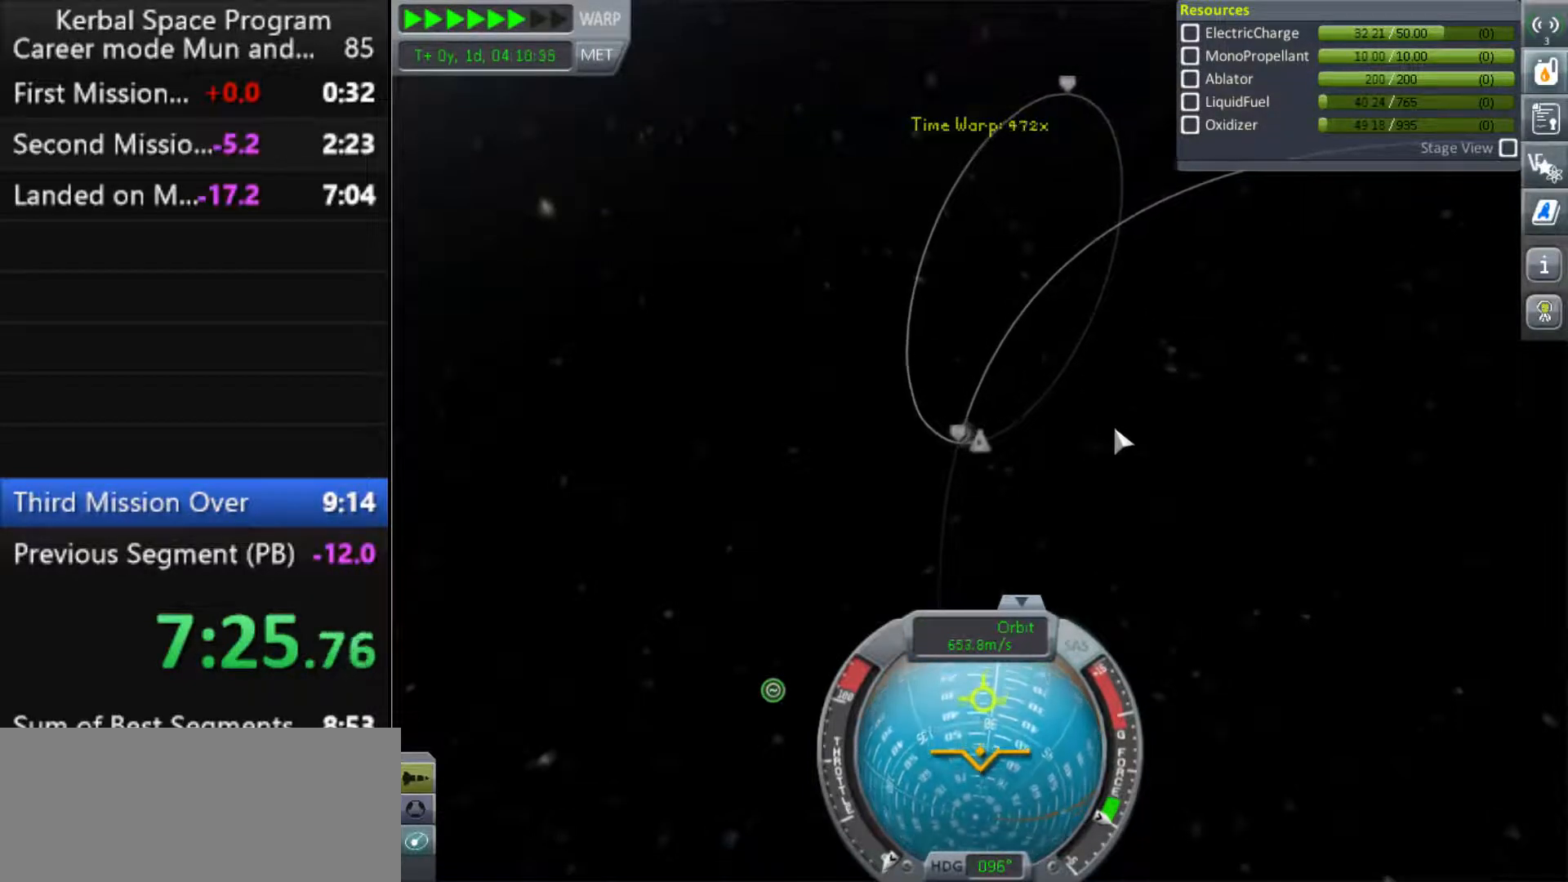
{"keys": [], "events": [[433, ".", "down"], [467, ".", "up"]]}
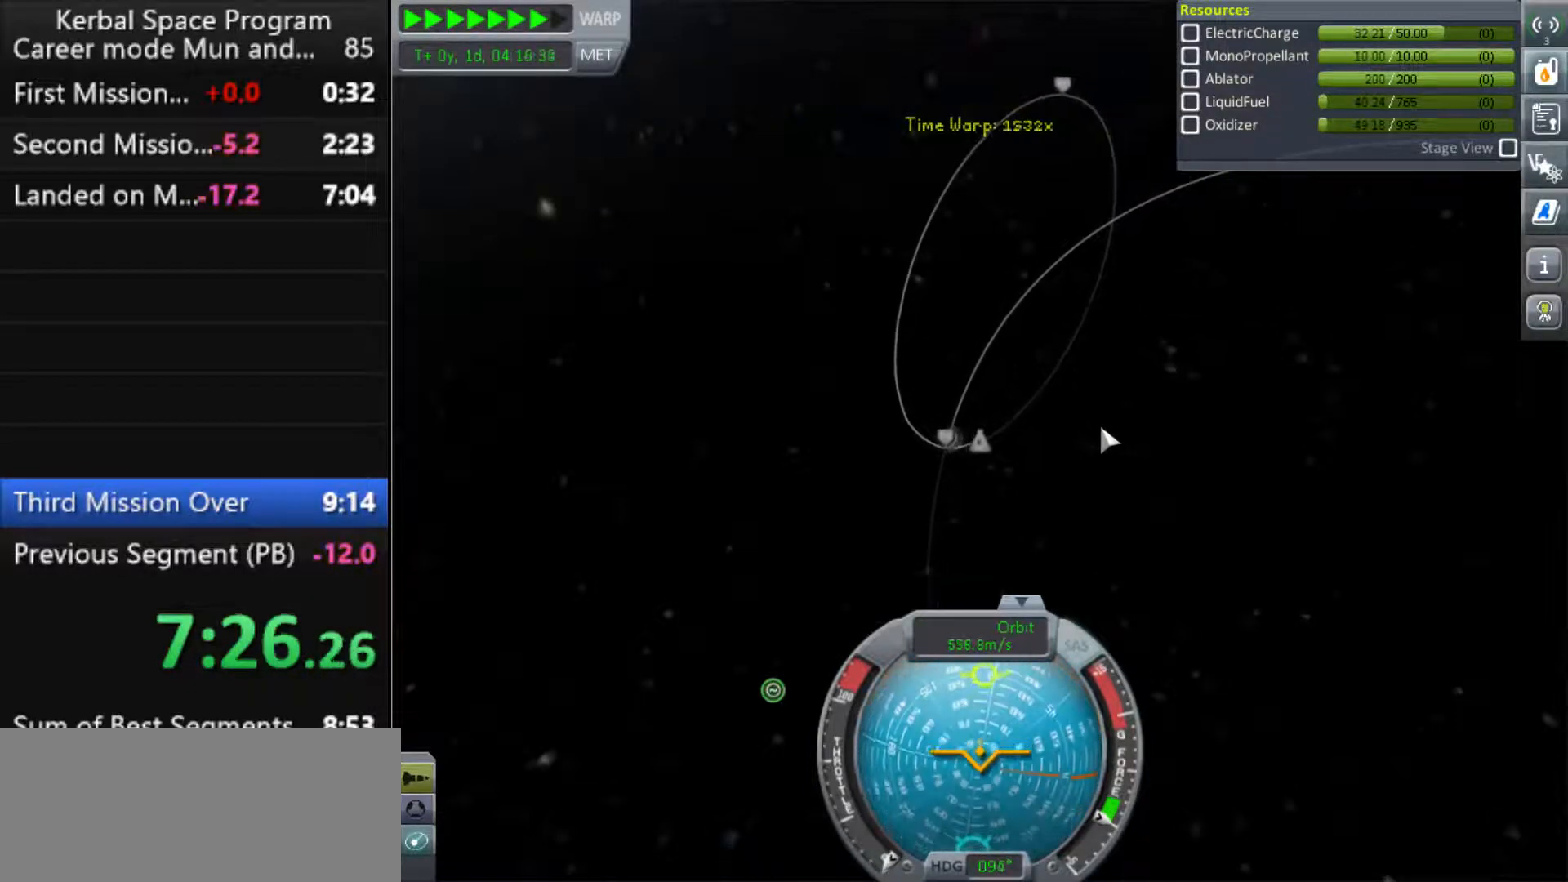
{"keys": [], "events": []}
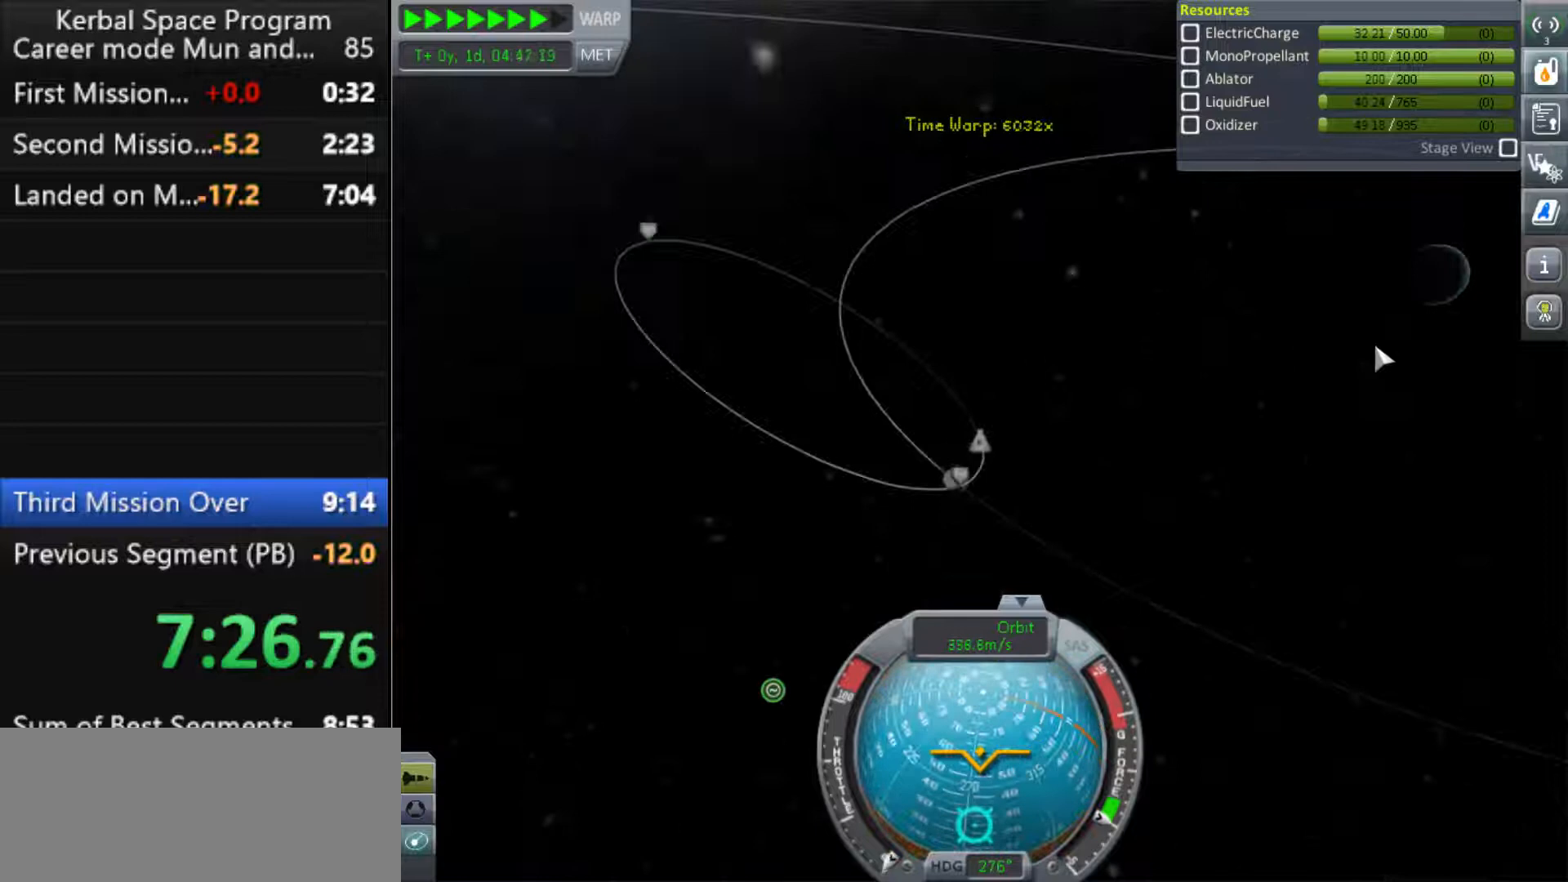
{"keys": [], "events": []}
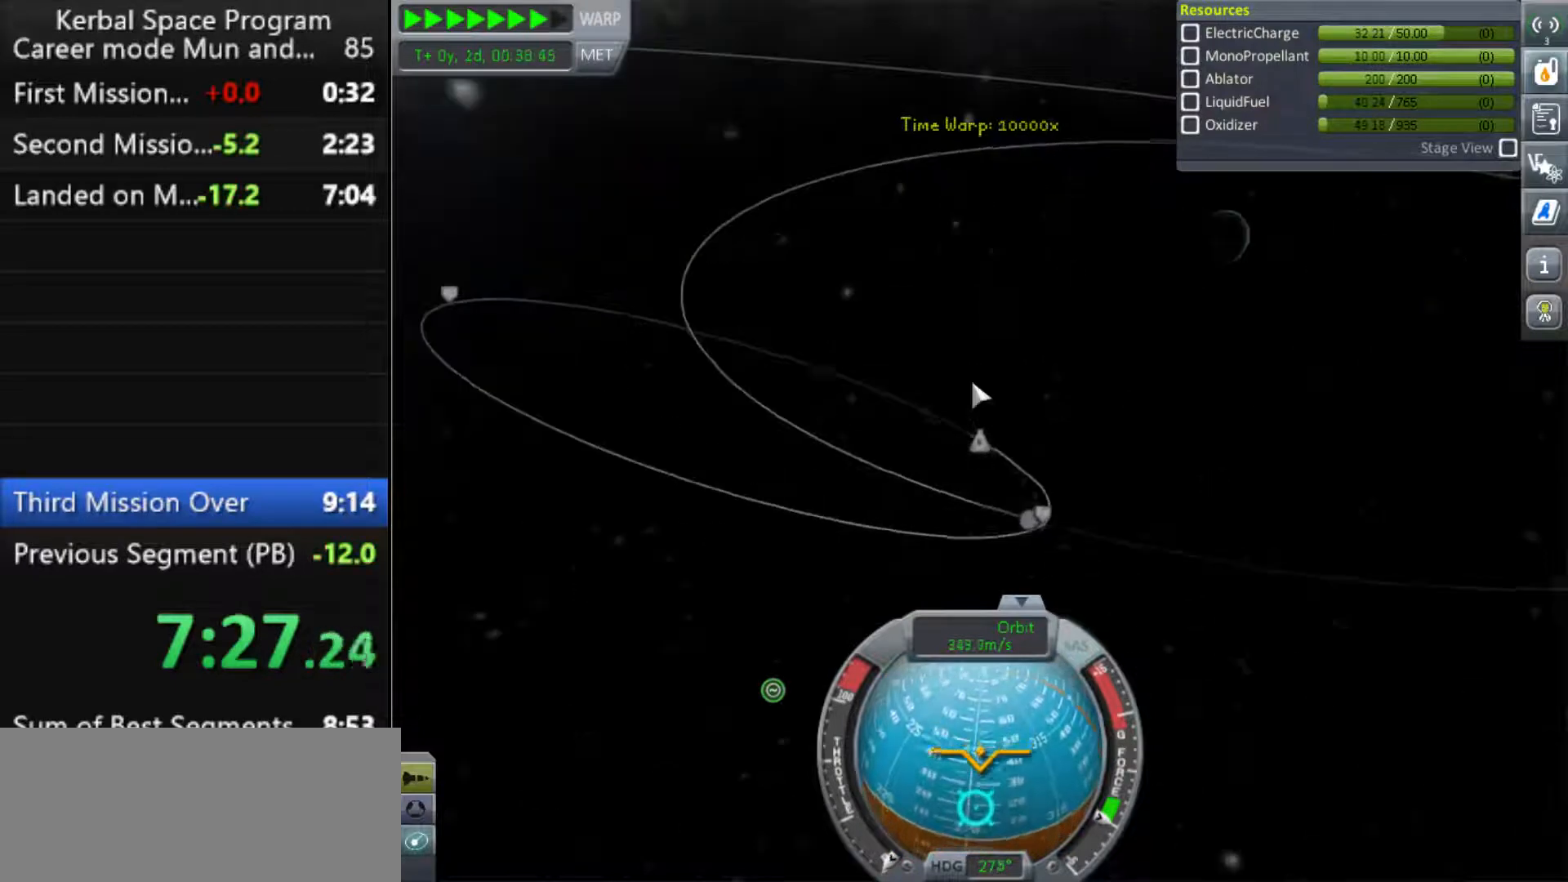
{"keys": ["comma"], "events": [[467, "comma", "down"]]}
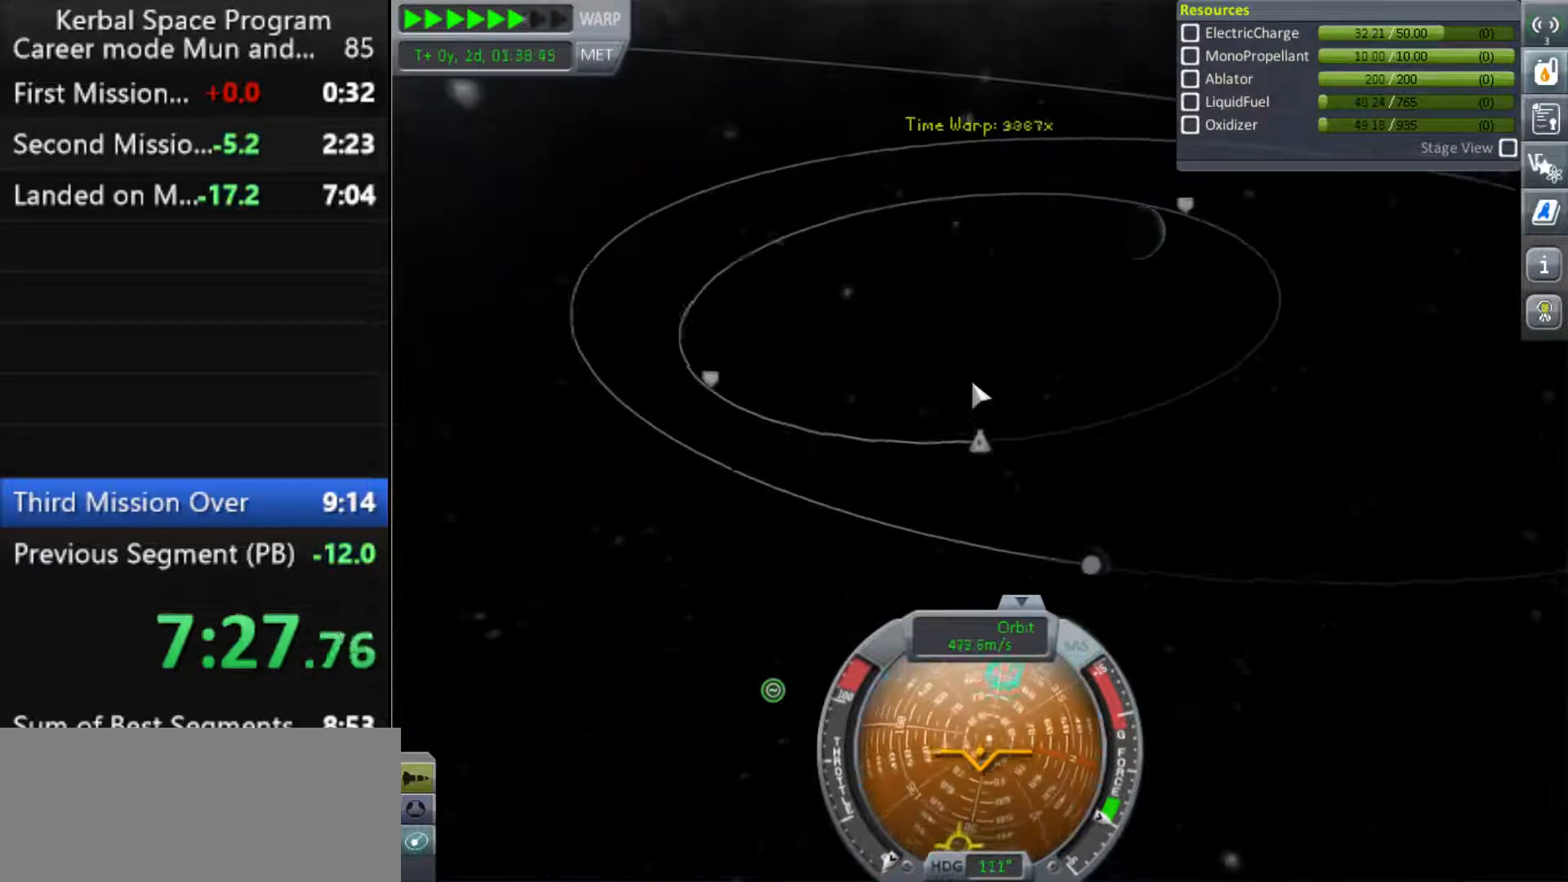
{"keys": [], "events": [[33, "comma", "up"], [100, "comma", "down"], [167, "comma", "up"], [200, "comma", "down"], [267, "comma", "up"], [333, "comma", "down"], [367, "comma", "up"], [433, "comma", "down"], [467, "comma", "up"]]}
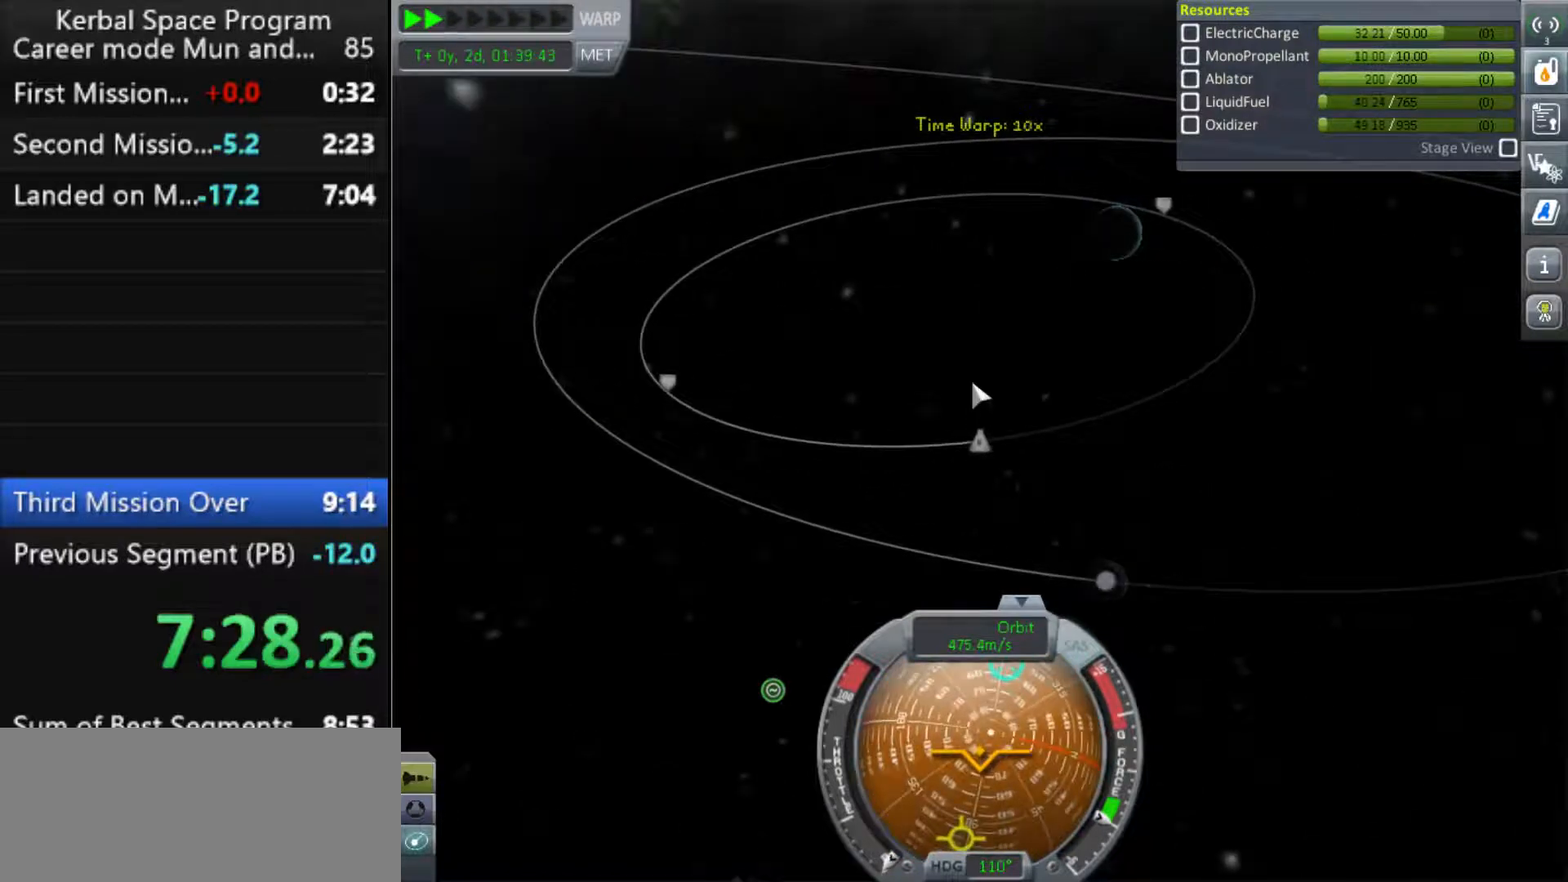
{"keys": [], "events": [[33, "comma", "down"], [100, "comma", "up"], [133, "comma", "down"], [200, "comma", "up"]]}
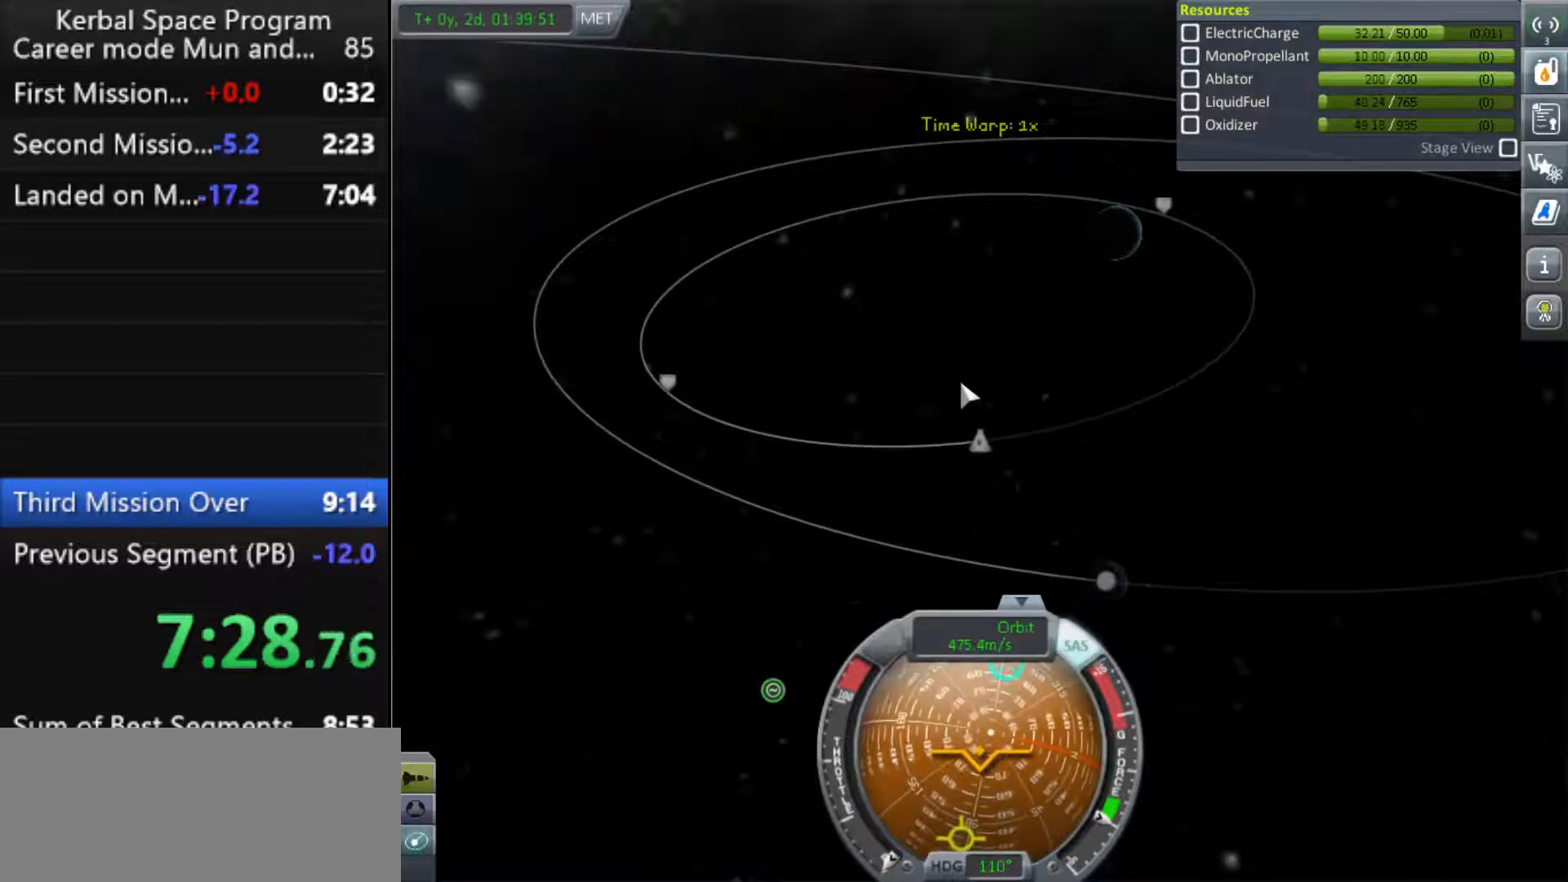
{"keys": ["s"], "events": [[133, "s", "down"], [467, ".", "down"], [500, ".", "up"]]}
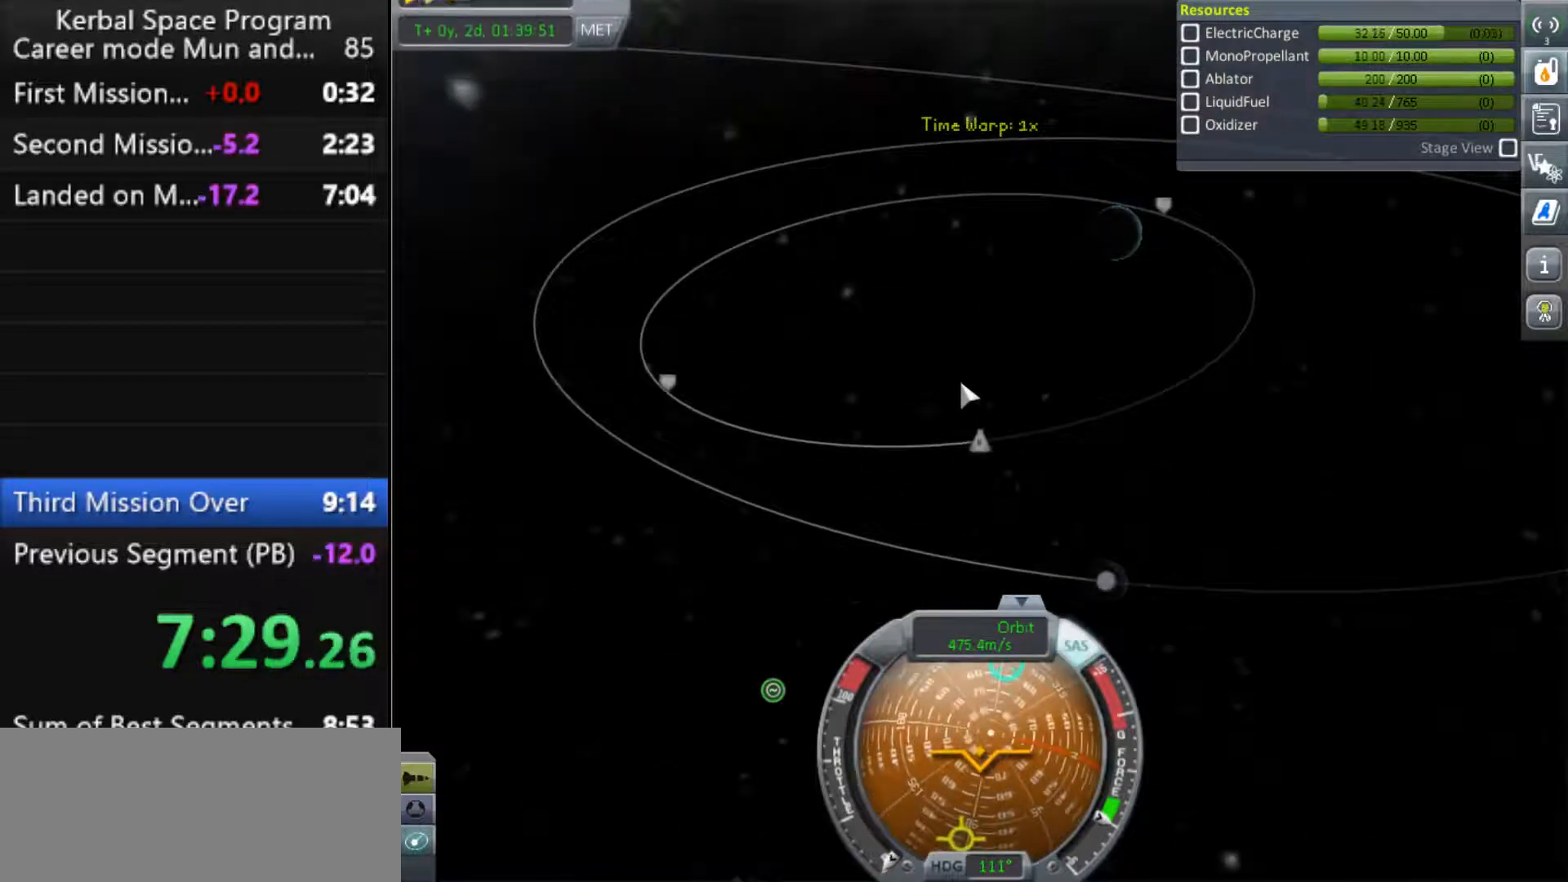
{"keys": ["d", "s"], "events": [[100, ".", "down"], [133, ".", "up"], [200, ".", "down"], [233, ".", "up"], [367, "d", "down"]]}
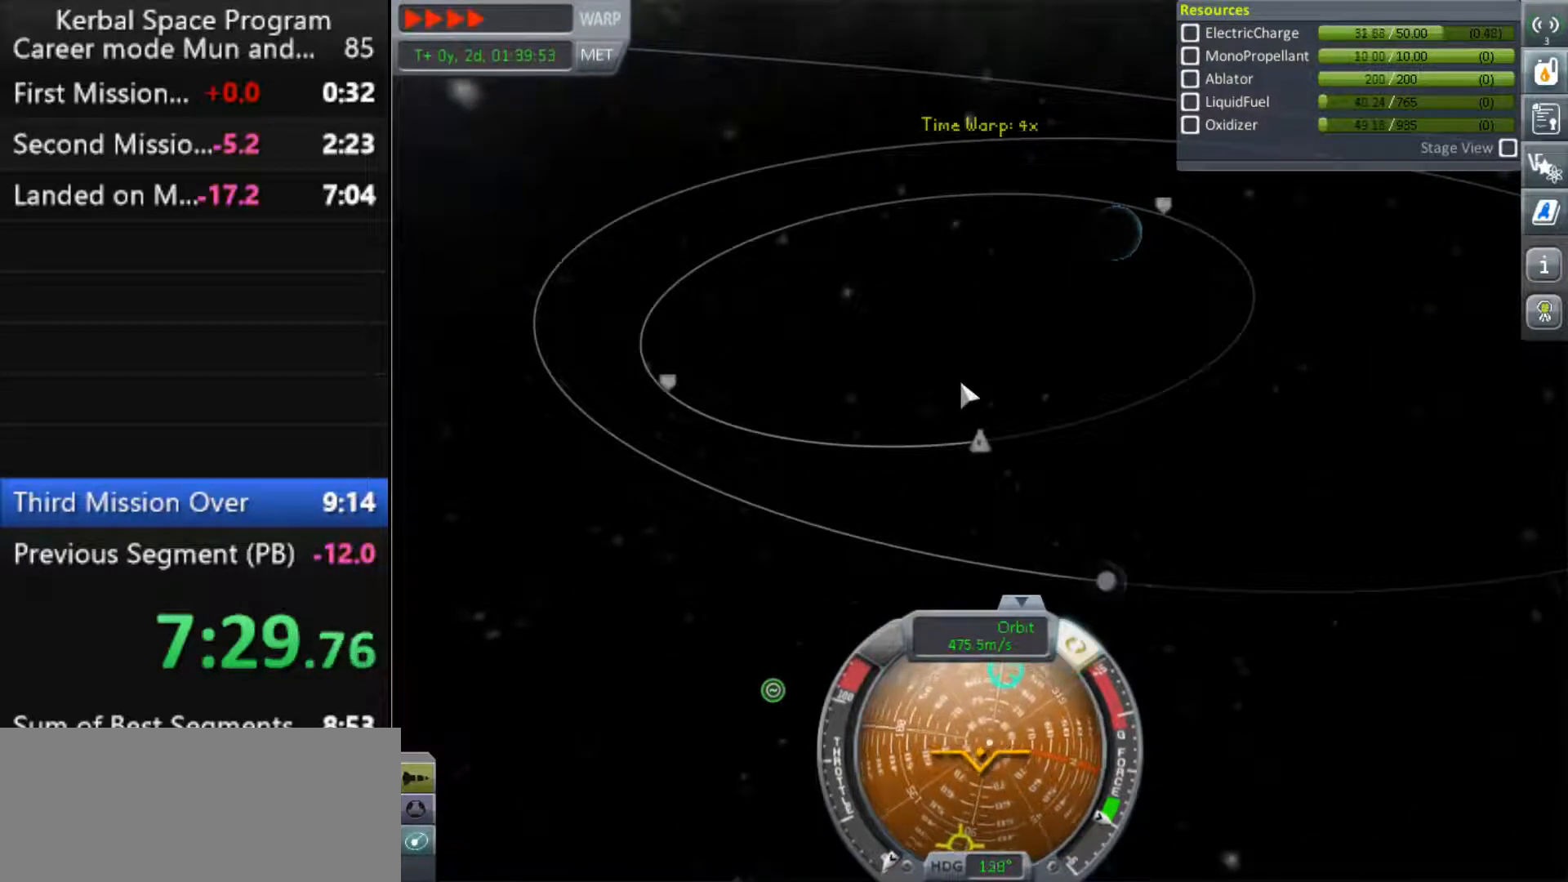
{"keys": [], "events": [[167, "d", "up"], [367, "d", "down"], [467, "d", "up"], [467, "s", "up"]]}
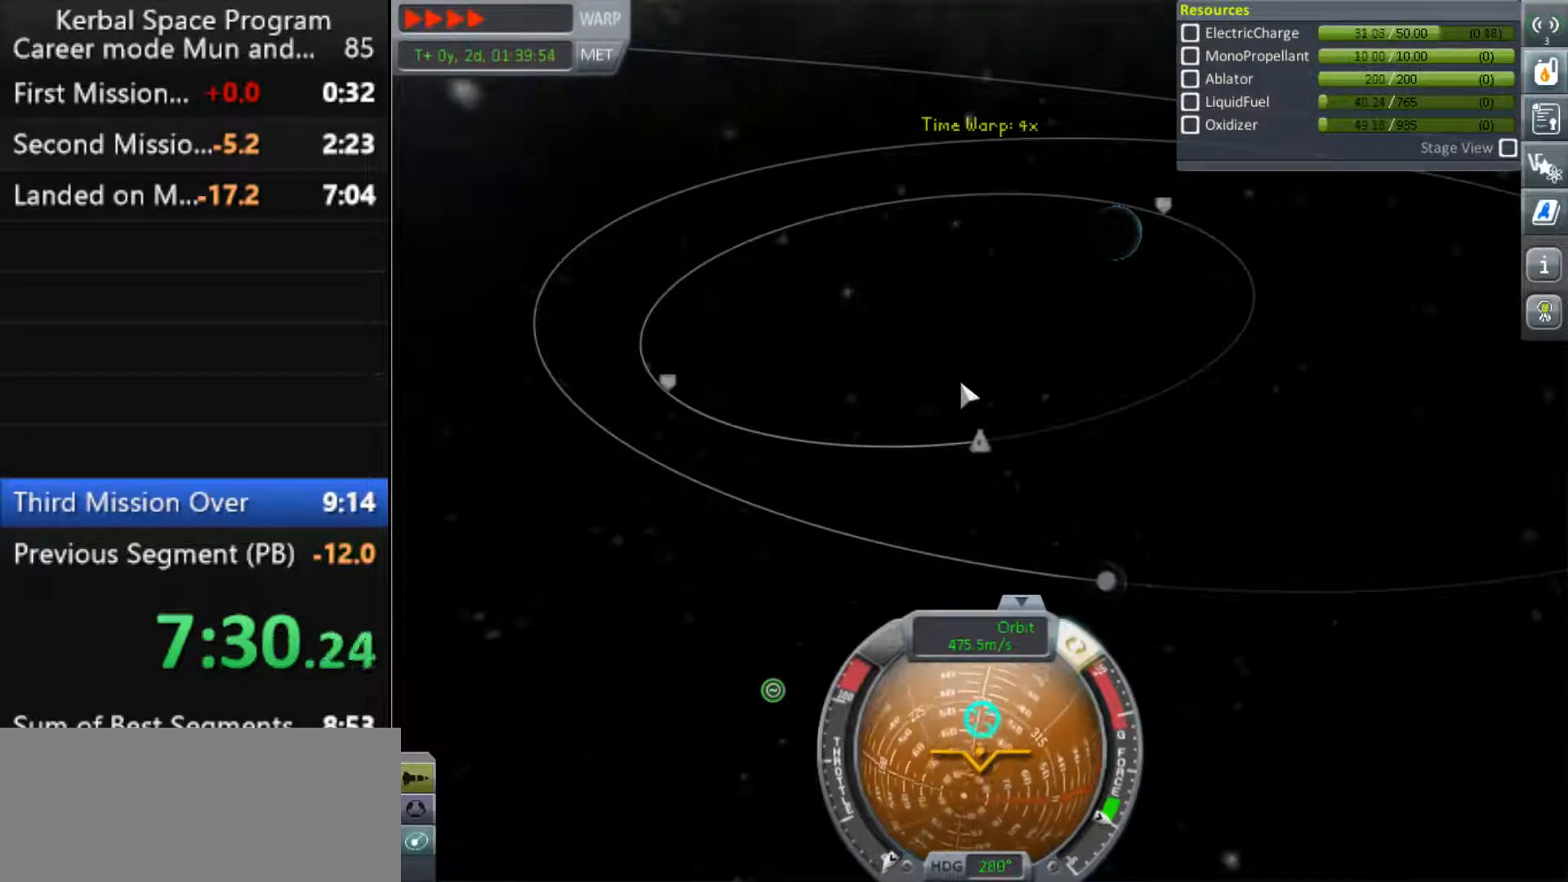
{"keys": [], "events": [[300, "s", "down"], [333, "a", "down"], [367, "s", "up"], [433, "a", "up"]]}
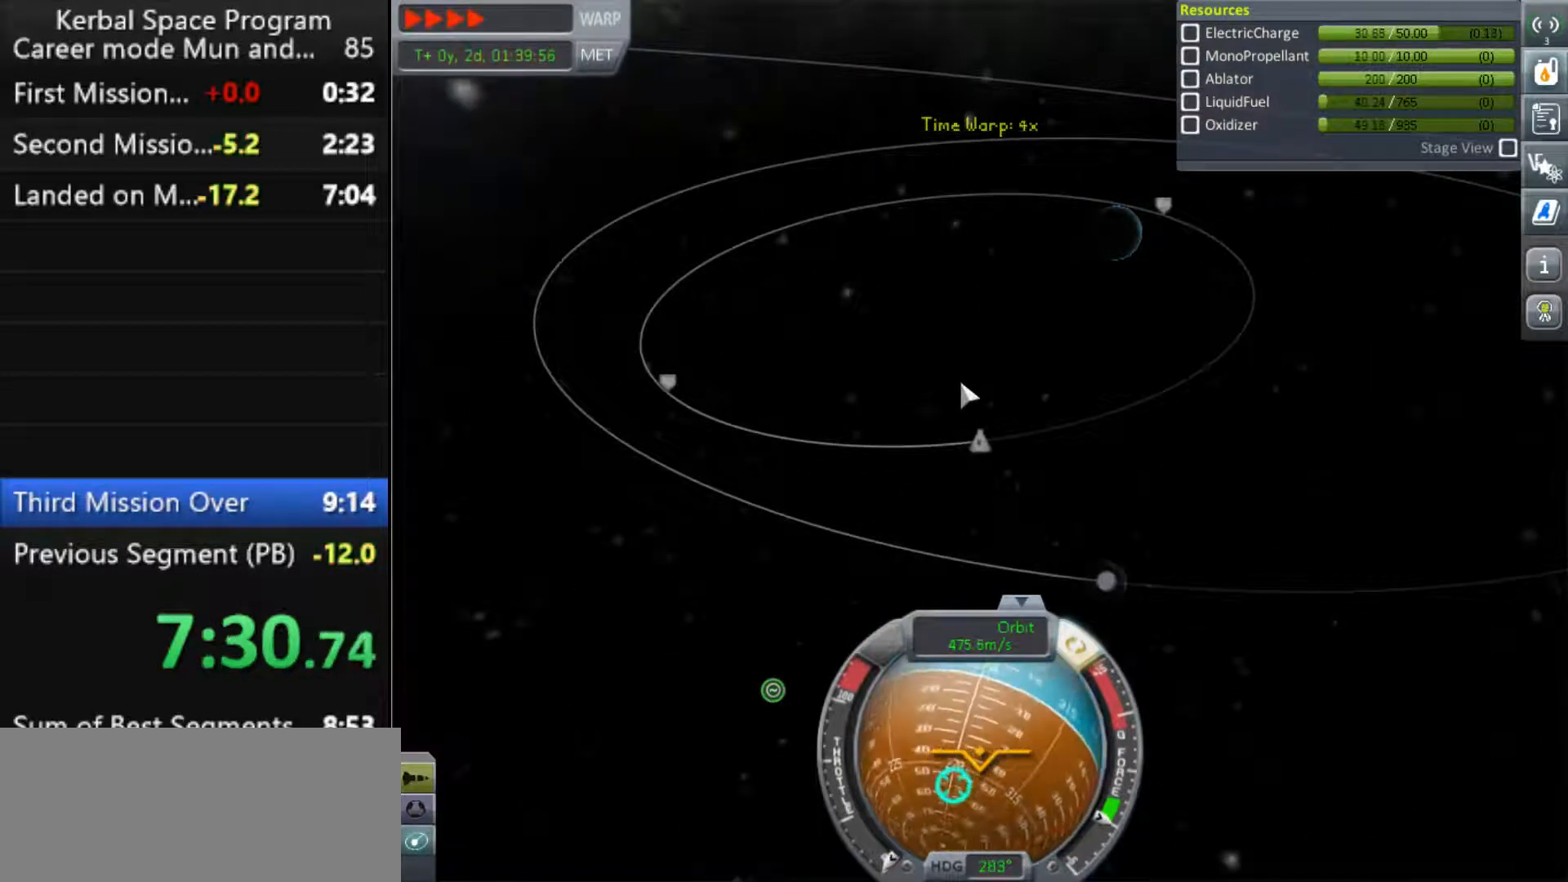
{"keys": [], "events": [[167, "z", "down"], [233, "z", "up"], [367, "a", "down"], [433, "a", "up"]]}